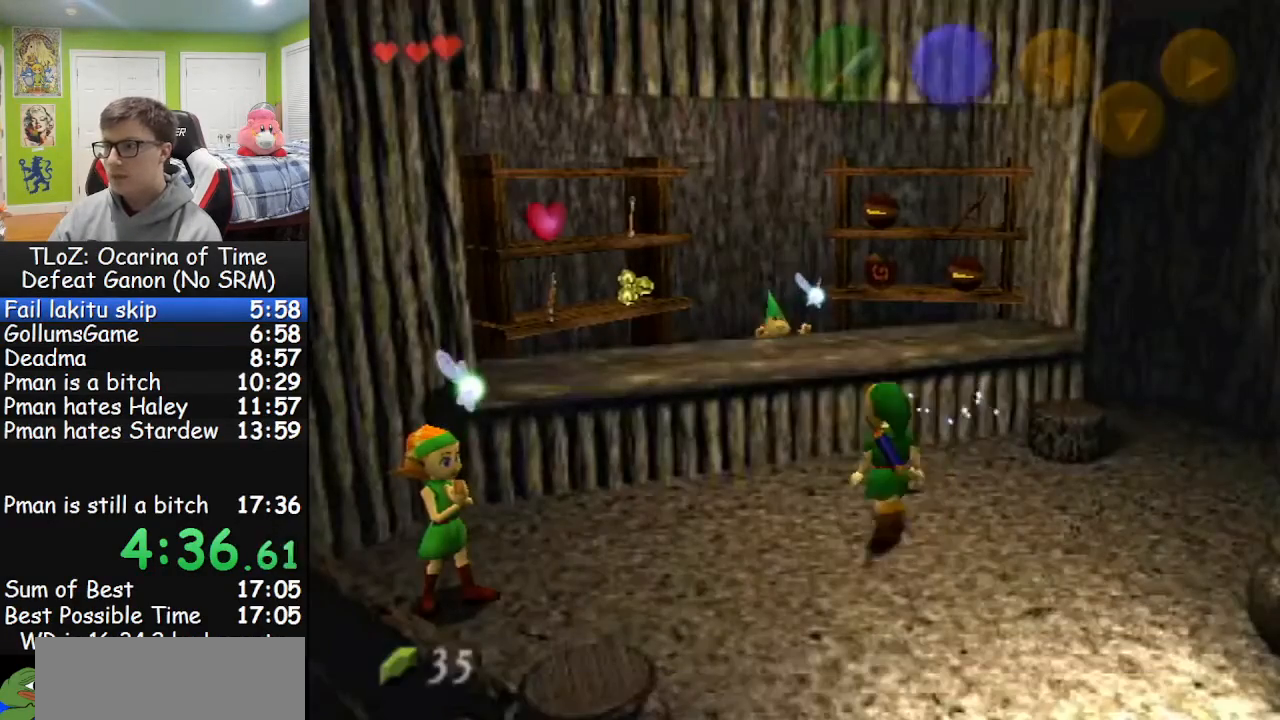
Gameplay with a controller (Nintendo layout); each line is a JSON object with the inputs held at the frame after it. "events" lists button and stick changes between this image and that frame as [ms after this image, input, new state], when the widget could be followed in between. Not read: L3 R3.
{"buttons": [], "left_stick": "up-right", "right_stick": "center", "events": []}
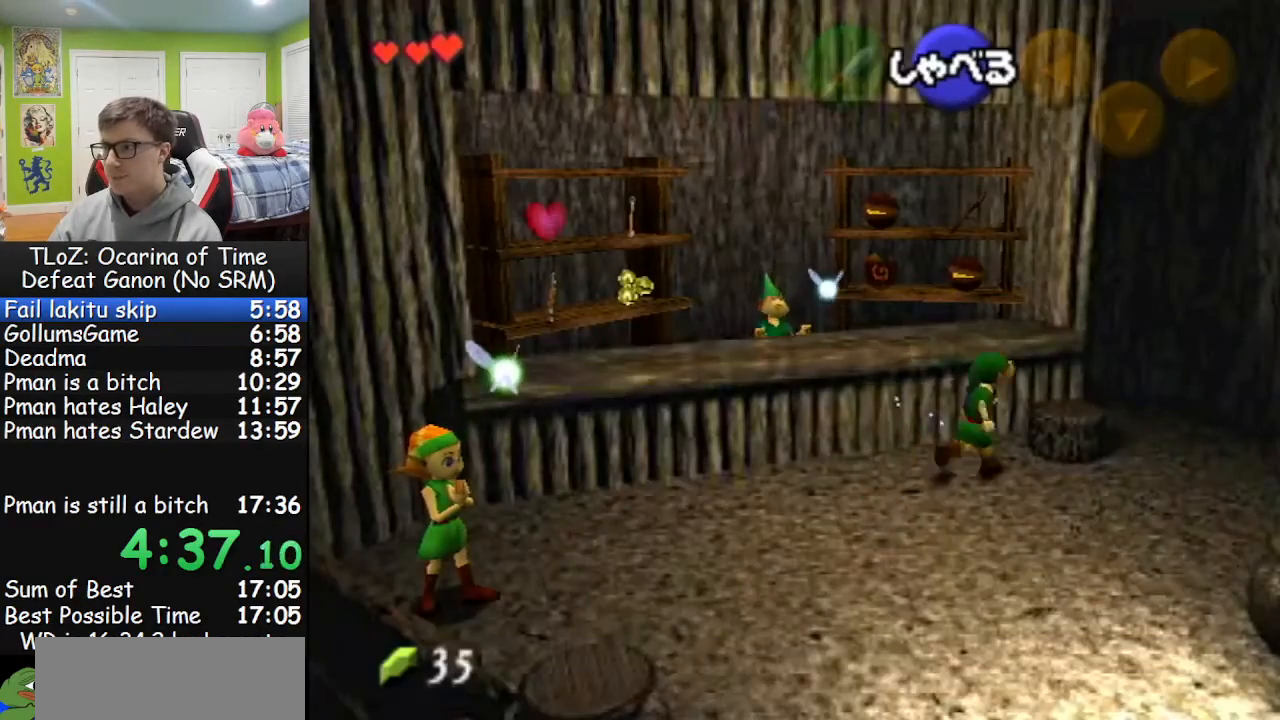
{"buttons": [], "left_stick": "up", "right_stick": "center", "events": [[300, "left_stick", "up"]]}
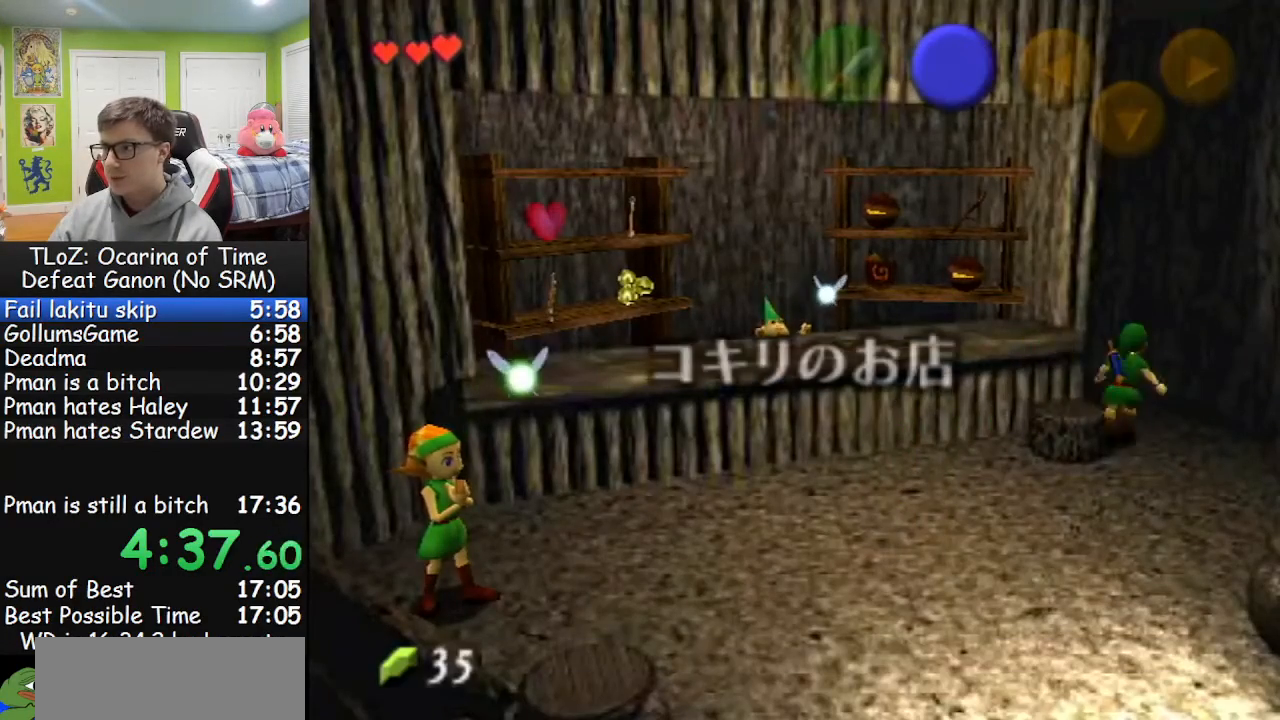
{"buttons": [], "left_stick": "down", "right_stick": "center", "events": [[367, "left_stick", "down"]]}
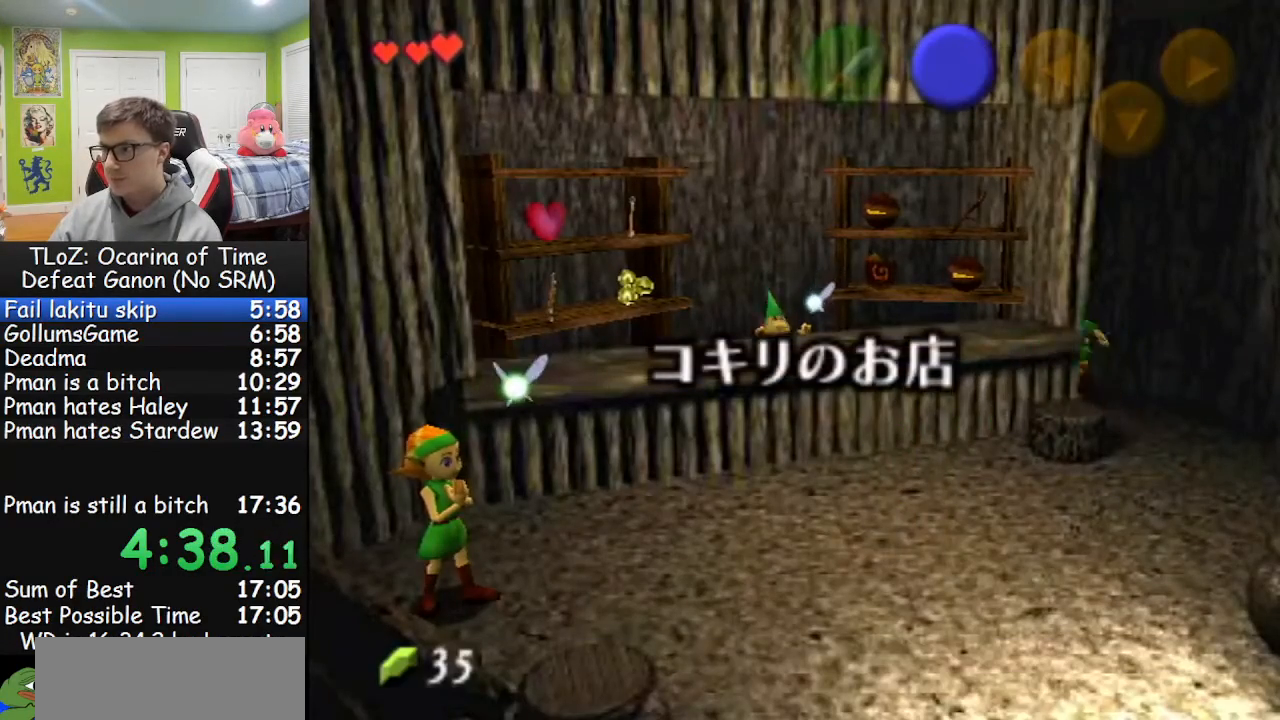
{"buttons": [], "left_stick": "down", "right_stick": "center", "events": []}
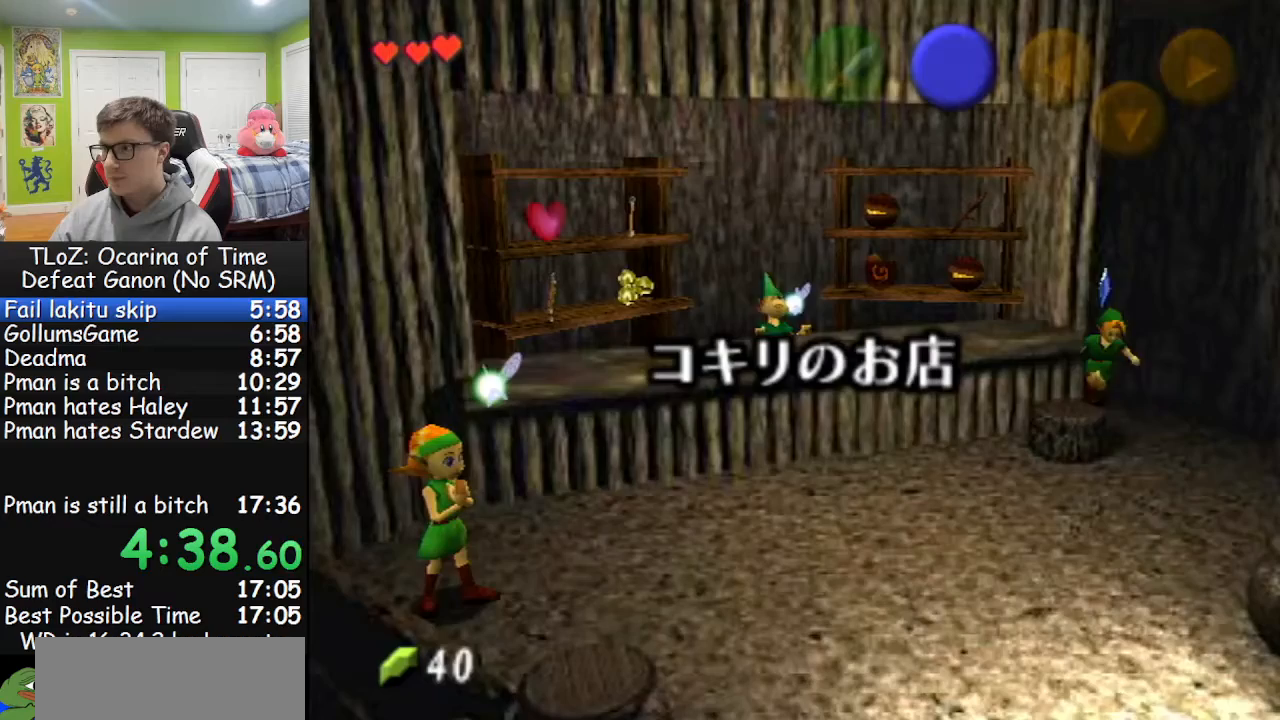
{"buttons": [], "left_stick": "down-left", "right_stick": "center", "events": [[33, "left_stick", "down-left"], [233, "A", "down"], [300, "A", "up"], [367, "A", "down"], [467, "A", "up"]]}
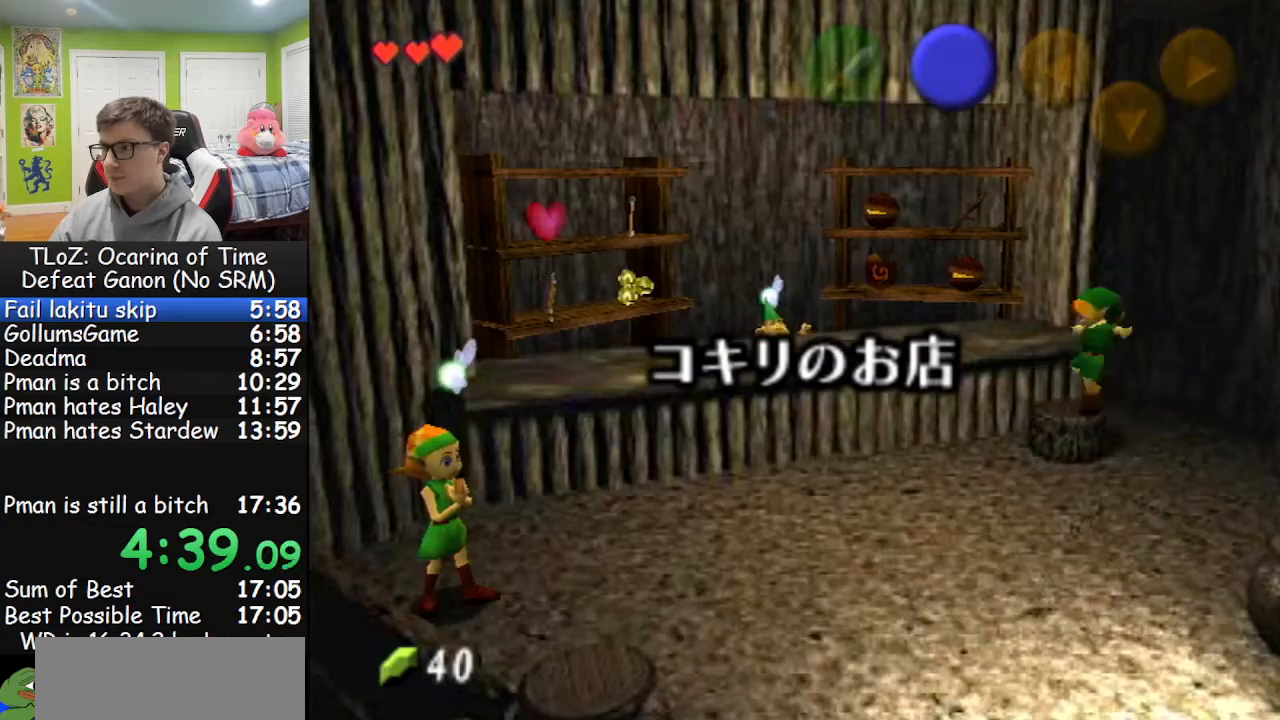
{"buttons": [], "left_stick": "center", "right_stick": "center", "events": [[33, "A", "down"], [100, "A", "up"], [133, "A", "down"], [167, "A", "up"], [233, "A", "down"], [300, "A", "up"], [400, "left_stick", "center"]]}
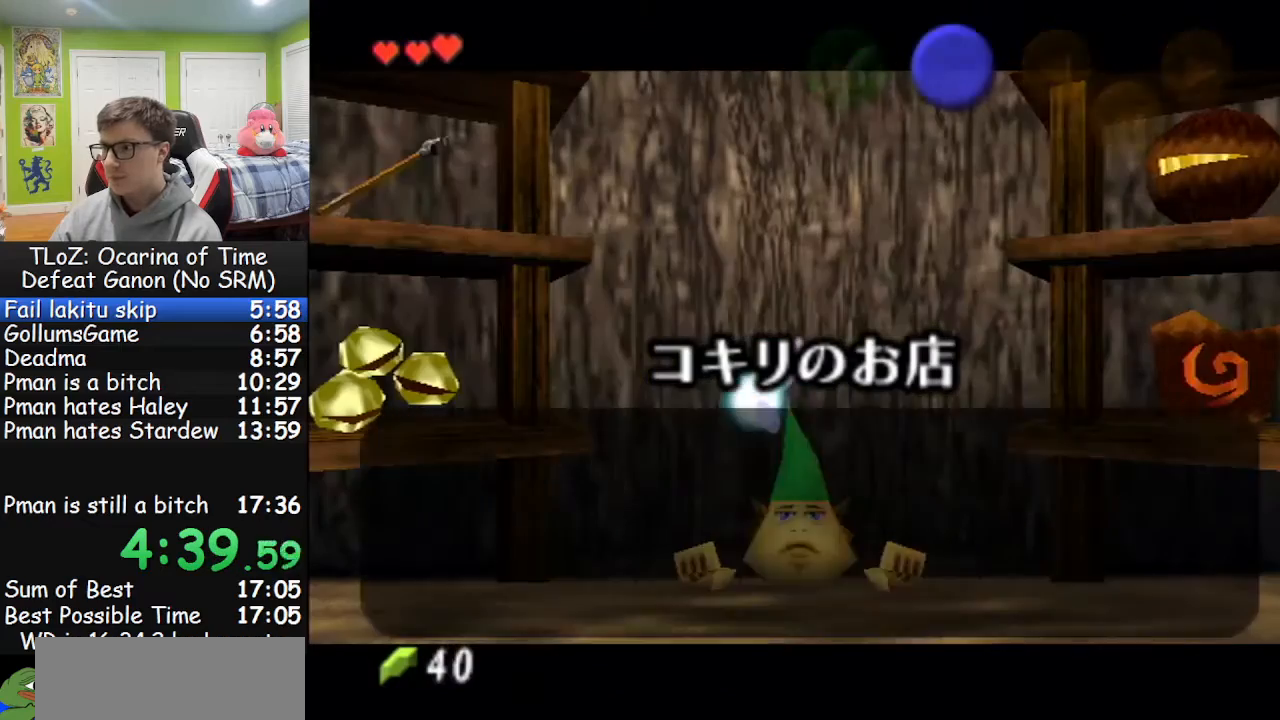
{"buttons": [], "left_stick": "right", "right_stick": "center", "events": [[233, "A", "down"], [333, "A", "up"], [433, "left_stick", "right"]]}
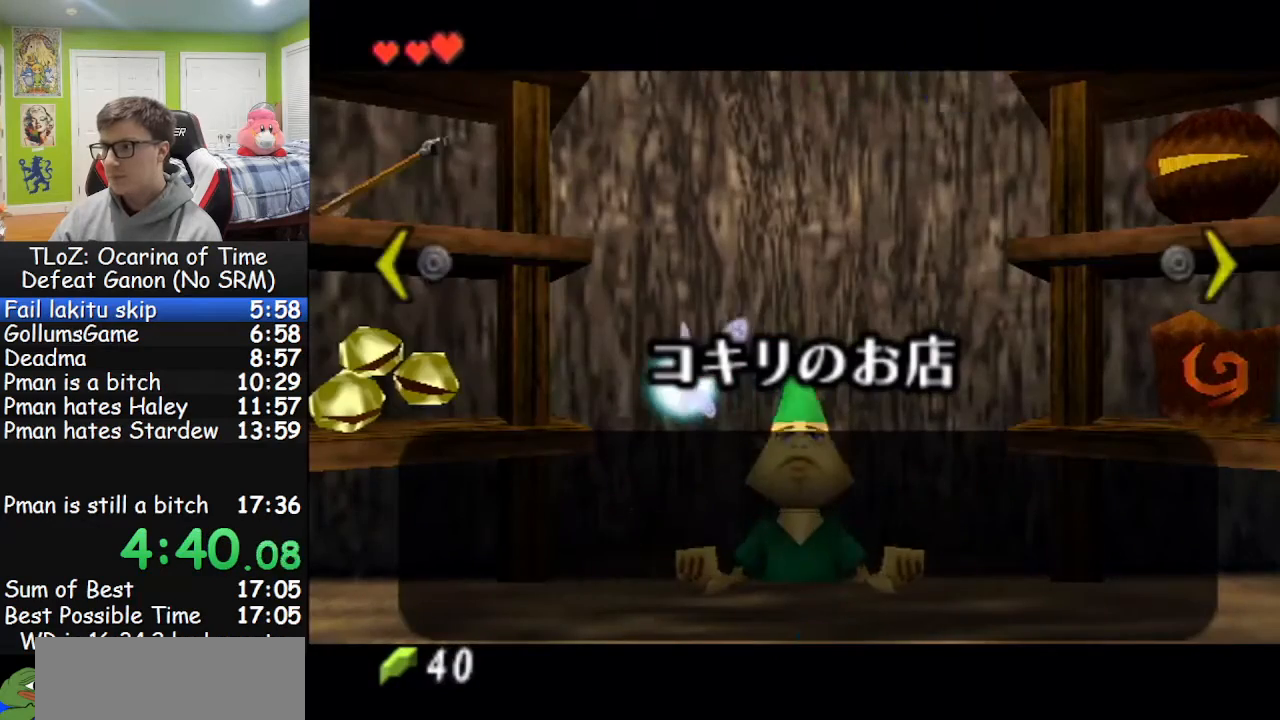
{"buttons": [], "left_stick": "center", "right_stick": "center", "events": [[133, "left_stick", "center"], [167, "A", "down"], [300, "A", "up"], [333, "A", "down"], [400, "A", "up"], [433, "A", "down"], [500, "A", "up"]]}
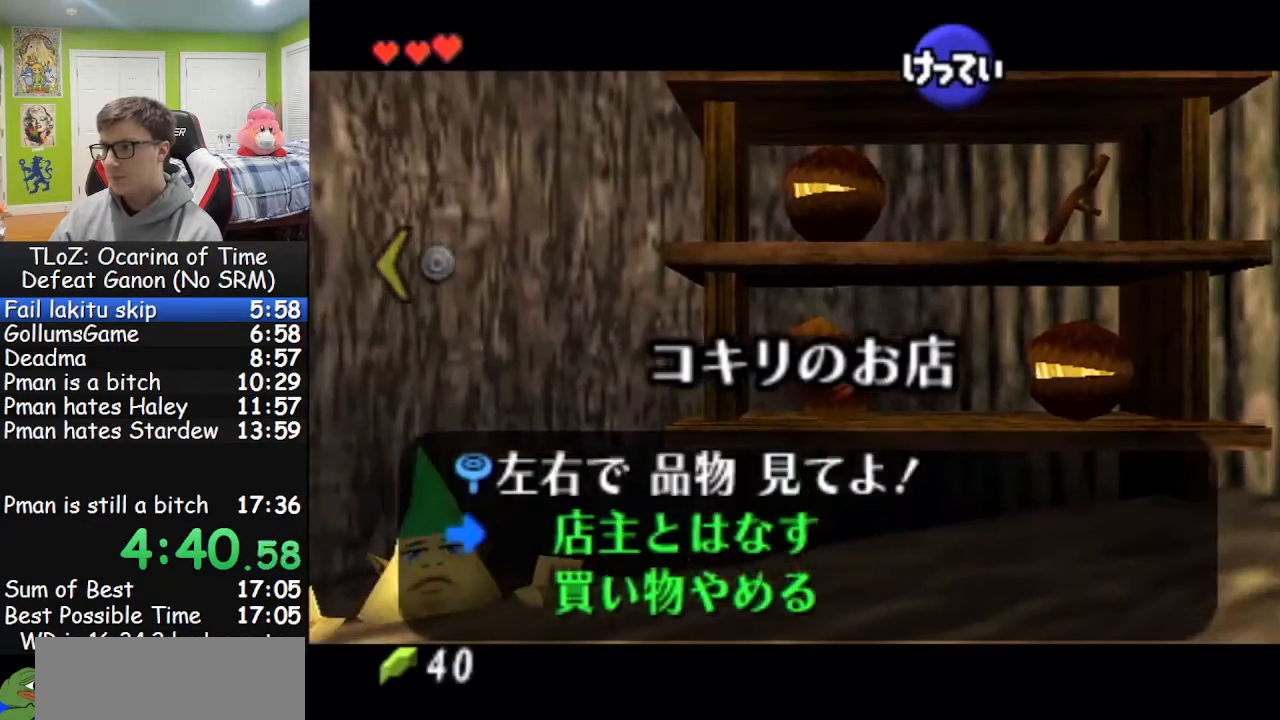
{"buttons": [], "left_stick": "center", "right_stick": "center", "events": [[67, "A", "down"], [100, "A", "up"], [133, "A", "down"], [200, "A", "up"], [267, "A", "down"], [300, "A", "up"], [333, "A", "down"], [367, "A", "up"], [433, "A", "down"], [500, "A", "up"]]}
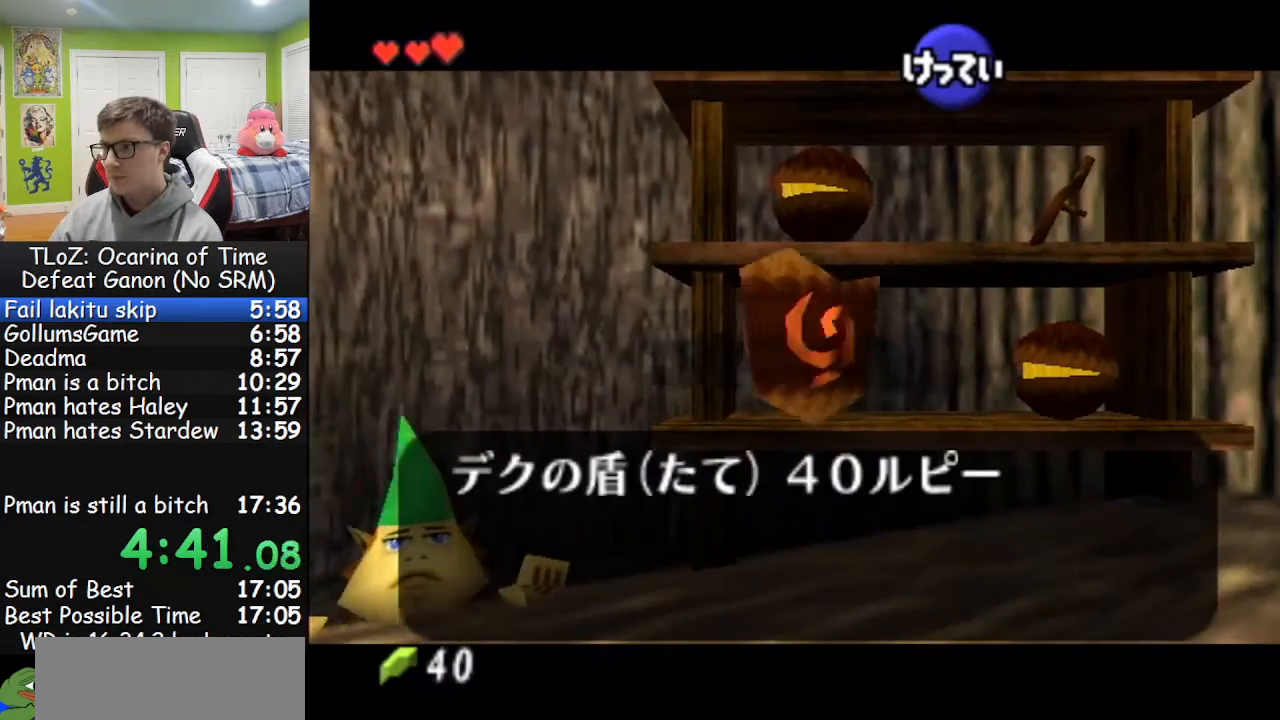
{"buttons": ["A"], "left_stick": "center", "right_stick": "center", "events": [[33, "A", "down"], [67, "A", "up"], [133, "A", "down"], [200, "A", "up"], [233, "A", "down"], [267, "A", "up"], [333, "A", "down"], [367, "A", "up"], [433, "A", "down"]]}
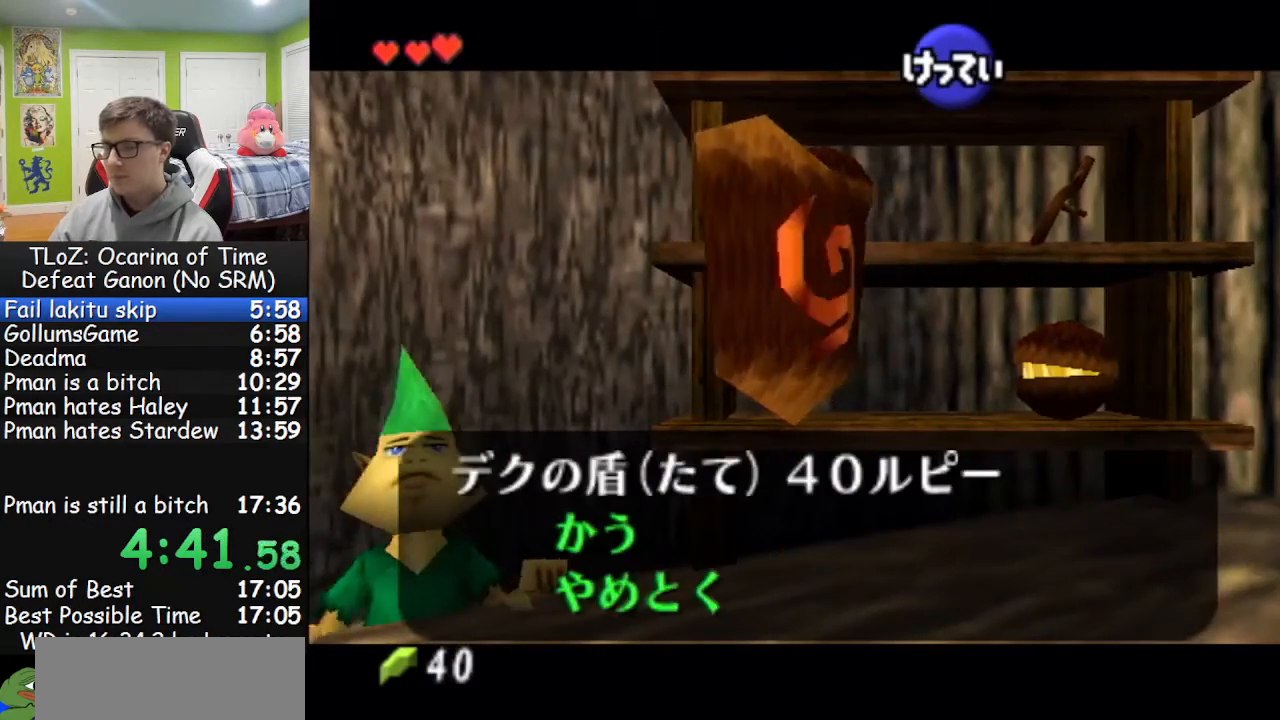
{"buttons": [], "left_stick": "center", "right_stick": "center", "events": [[33, "A", "up"], [67, "A", "down"], [100, "A", "up"], [167, "A", "down"], [233, "A", "up"]]}
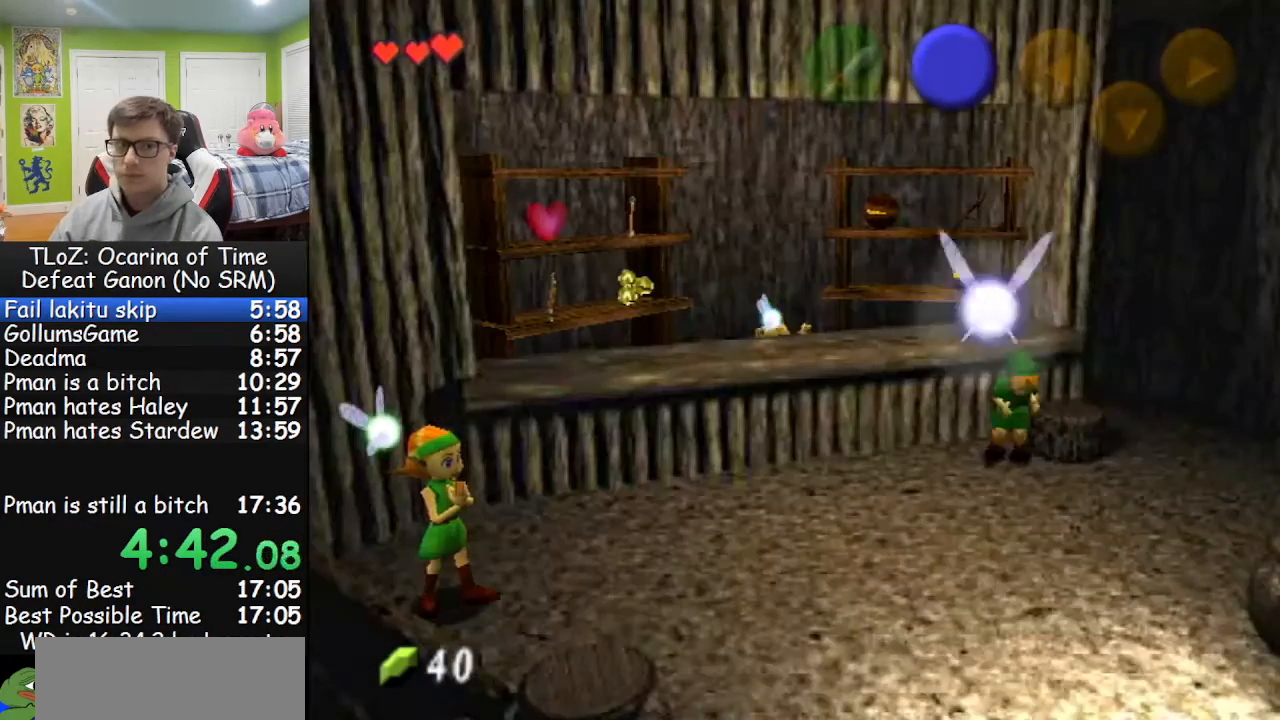
{"buttons": [], "left_stick": "center", "right_stick": "center", "events": []}
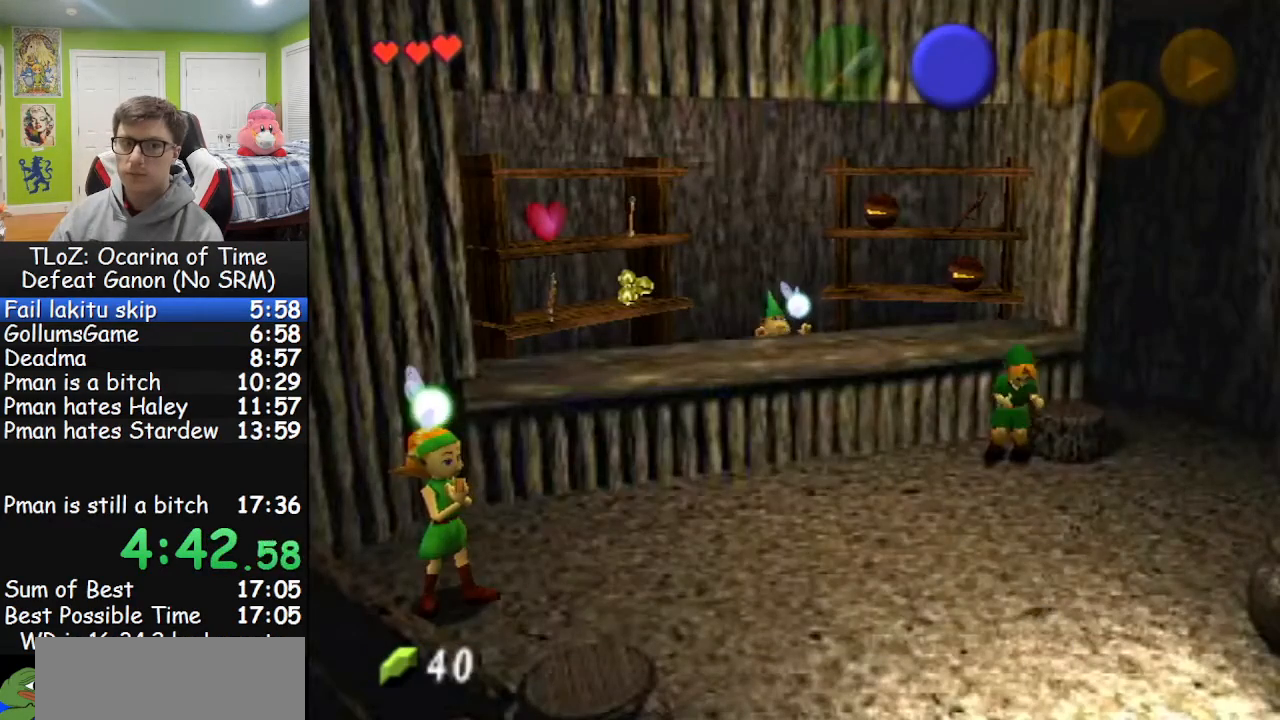
{"buttons": [], "left_stick": "center", "right_stick": "center", "events": []}
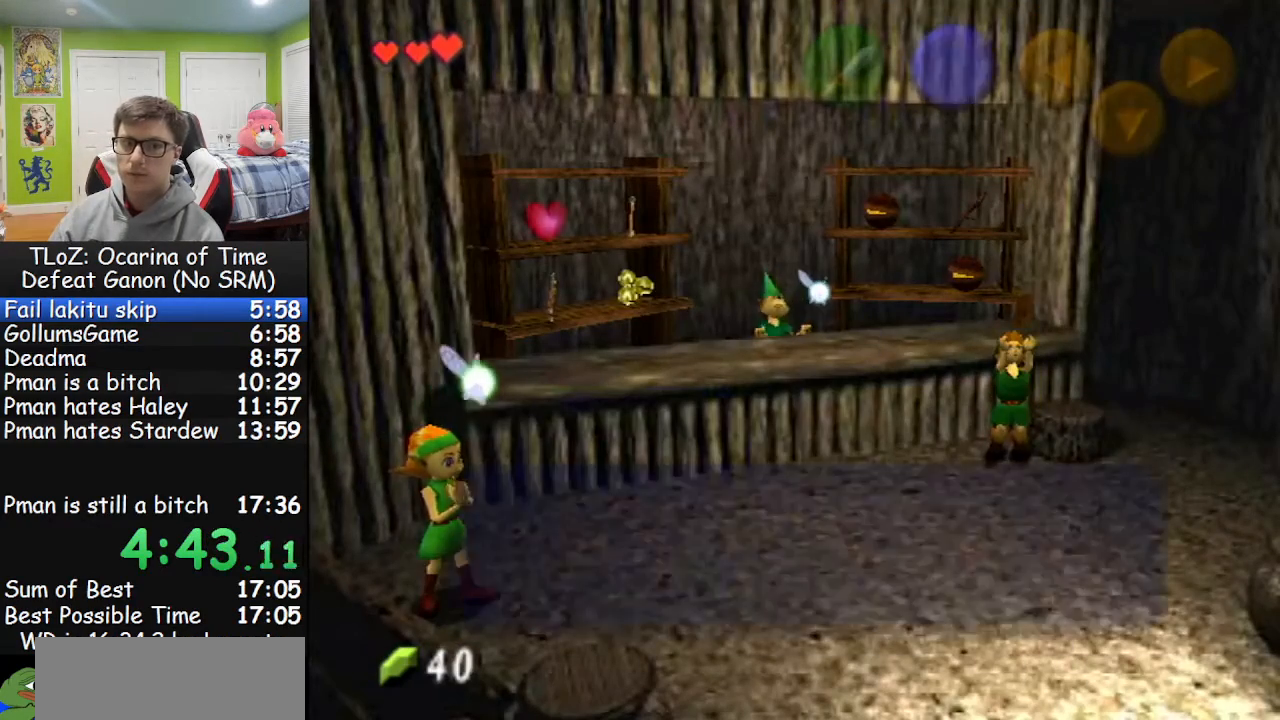
{"buttons": ["B"], "left_stick": "center", "right_stick": "center", "events": [[67, "B", "down"], [100, "B", "up"], [167, "B", "down"], [200, "B", "up"], [267, "B", "down"], [300, "B", "up"], [400, "B", "down"], [400, "START", "down"], [433, "B", "up"], [467, "START", "up"], [500, "B", "down"]]}
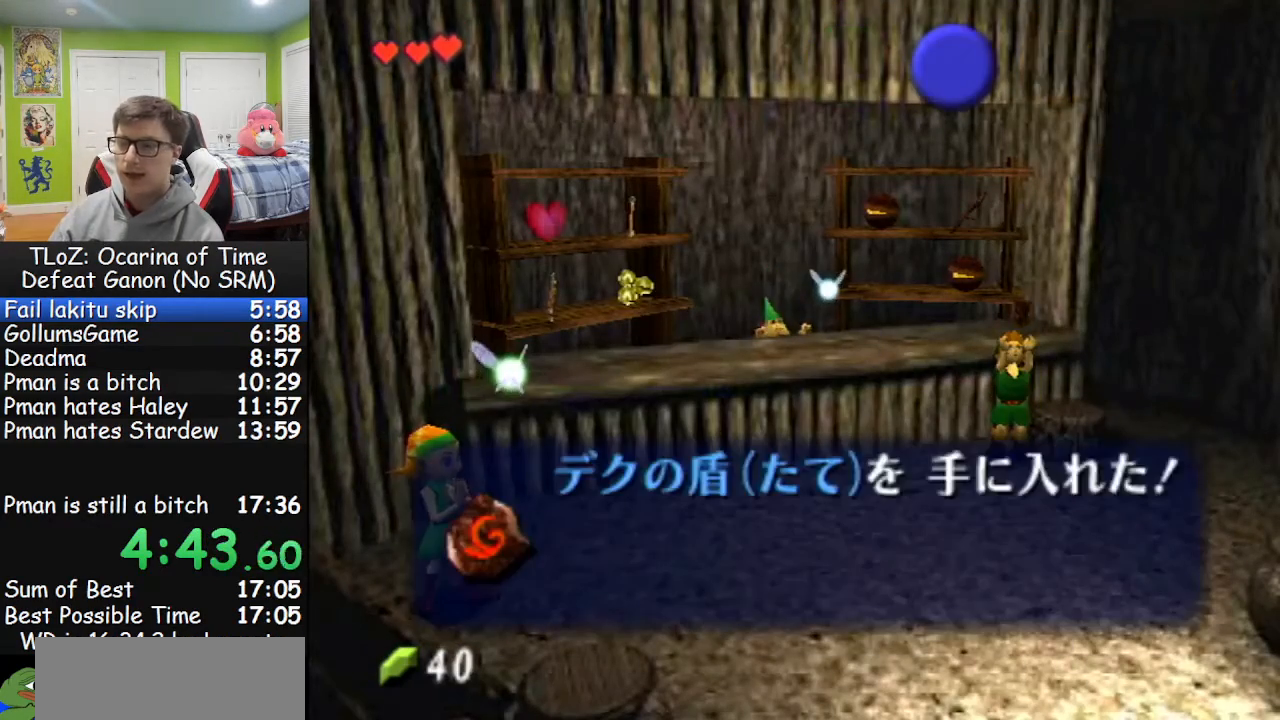
{"buttons": ["B"], "left_stick": "center", "right_stick": "center", "events": [[67, "B", "up"], [100, "START", "down"], [133, "B", "down"], [200, "B", "up"], [200, "START", "up"], [233, "B", "down"], [267, "B", "up"], [300, "START", "down"], [367, "B", "down"], [400, "B", "up"], [433, "START", "up"], [500, "B", "down"]]}
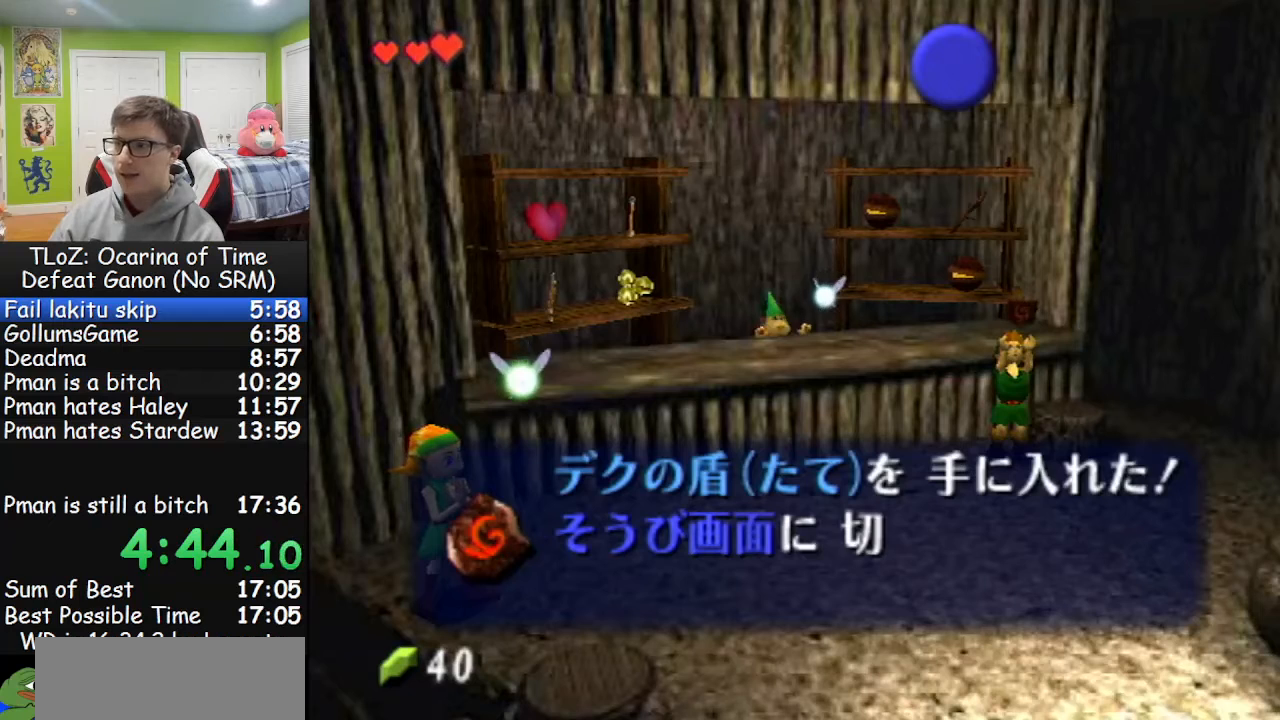
{"buttons": [], "left_stick": "center", "right_stick": "center", "events": [[33, "B", "up"], [100, "B", "down"], [133, "START", "down"], [167, "B", "up"], [167, "START", "up"], [233, "B", "down"], [267, "B", "up"], [300, "START", "down"], [333, "B", "down"], [400, "B", "up"], [467, "B", "down"], [467, "START", "up"], [500, "B", "up"]]}
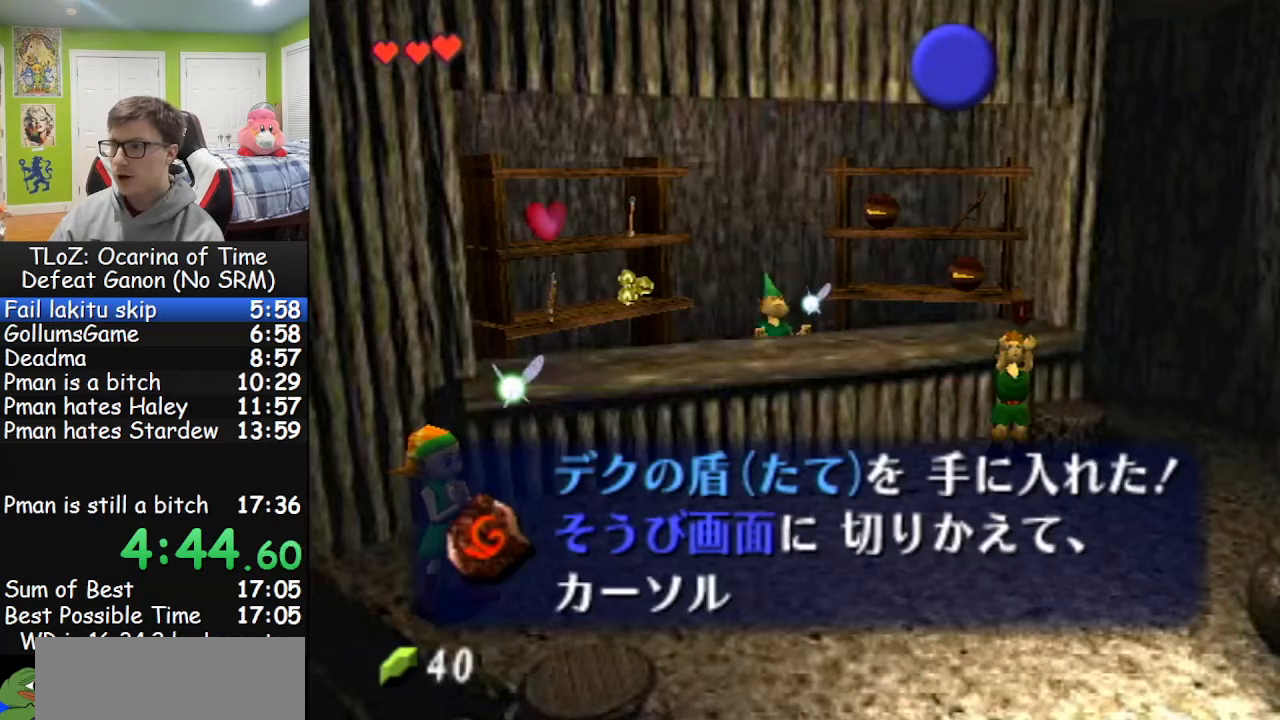
{"buttons": [], "left_stick": "center", "right_stick": "center", "events": [[67, "B", "down"], [100, "START", "down"], [133, "B", "up"], [200, "START", "up"], [233, "B", "down"], [267, "B", "up"], [300, "B", "down"], [367, "B", "up"], [433, "B", "down"], [433, "START", "down"], [500, "B", "up"], [500, "START", "up"]]}
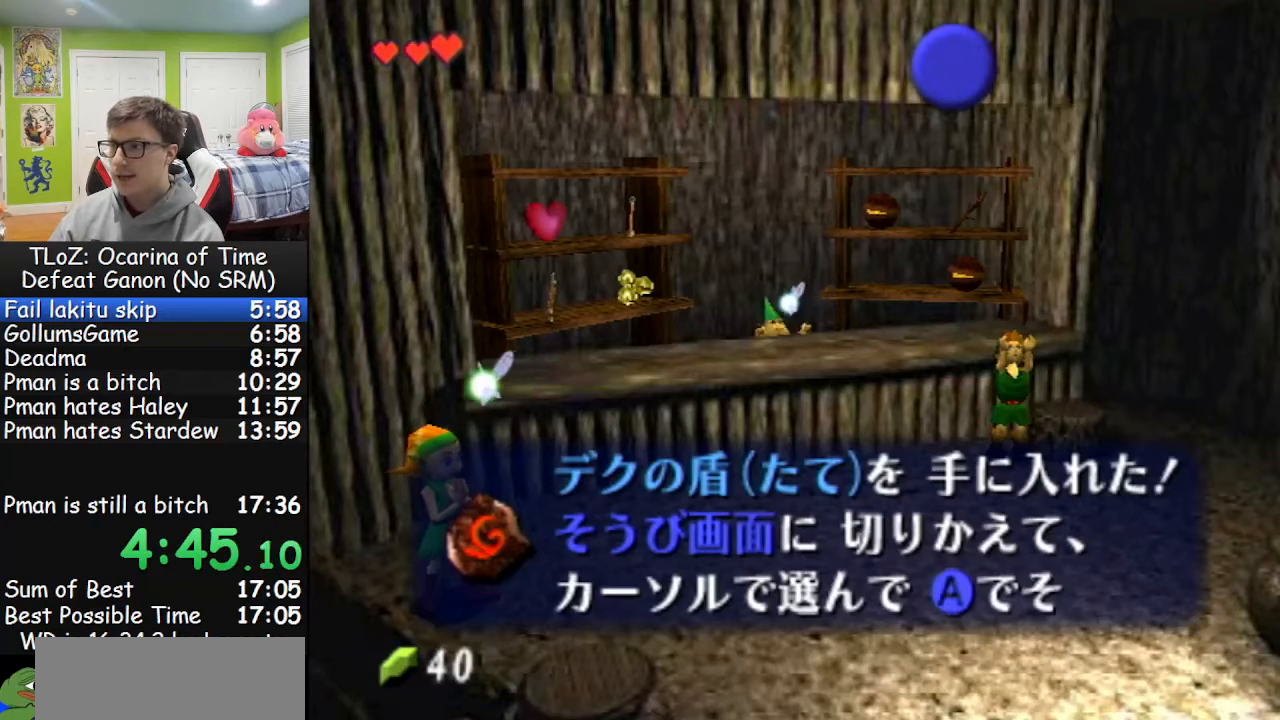
{"buttons": ["START"], "left_stick": "center", "right_stick": "center", "events": [[67, "B", "down"], [100, "START", "down"], [133, "B", "up"], [200, "B", "down"], [200, "START", "up"], [233, "B", "up"], [300, "B", "down"], [300, "START", "down"], [367, "B", "up"], [400, "START", "up"], [467, "B", "down"], [500, "B", "up"], [500, "START", "down"]]}
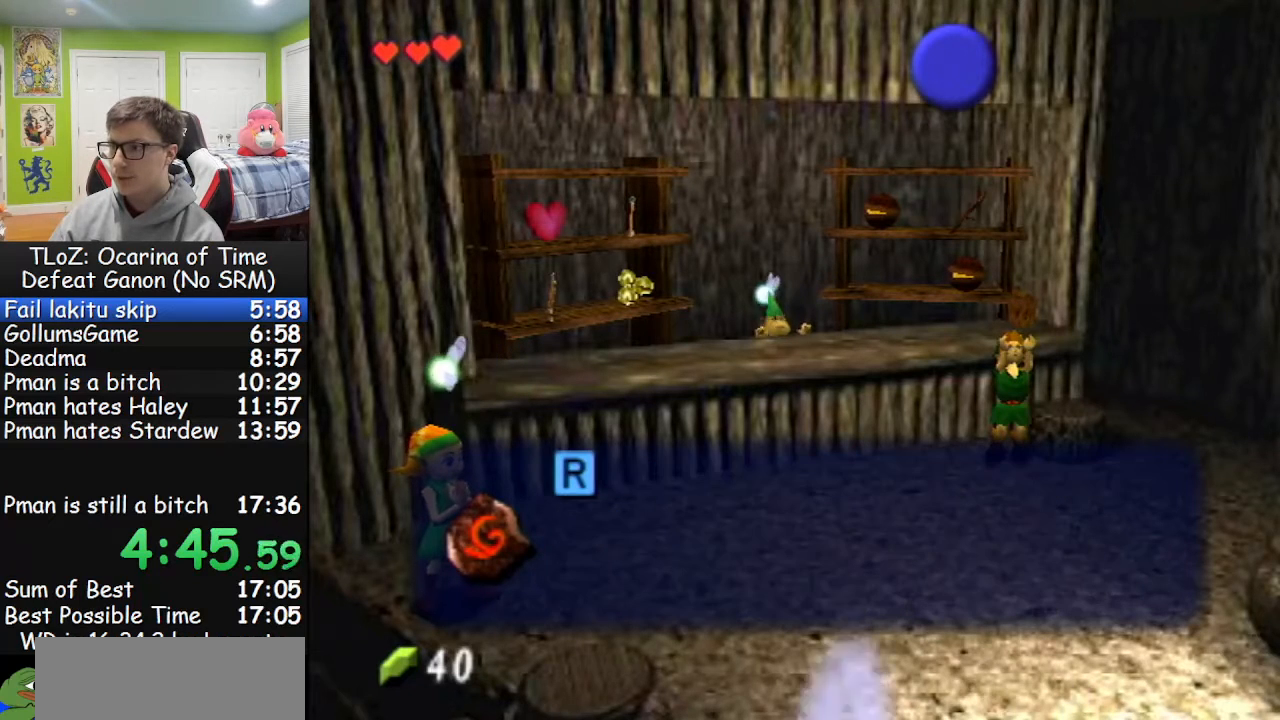
{"buttons": [], "left_stick": "center", "right_stick": "center", "events": [[100, "B", "down"], [100, "START", "up"], [167, "B", "up"], [333, "B", "down"], [367, "START", "down"], [400, "B", "up"], [467, "B", "down"], [500, "B", "up"], [500, "START", "up"]]}
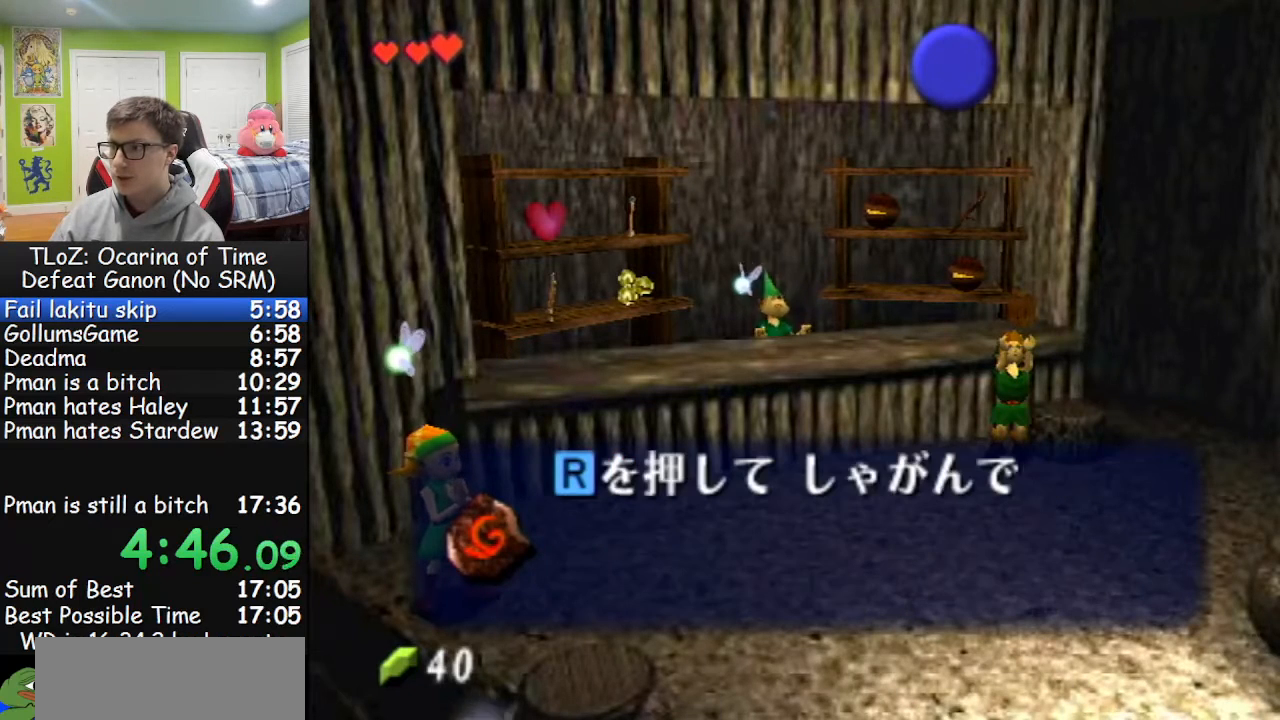
{"buttons": ["START"], "left_stick": "center", "right_stick": "center", "events": [[67, "B", "down"], [133, "B", "up"], [133, "START", "down"], [200, "START", "up"], [267, "B", "down"], [367, "B", "up"], [367, "START", "down"], [433, "B", "down"], [467, "B", "up"], [467, "START", "up"], [500, "START", "down"]]}
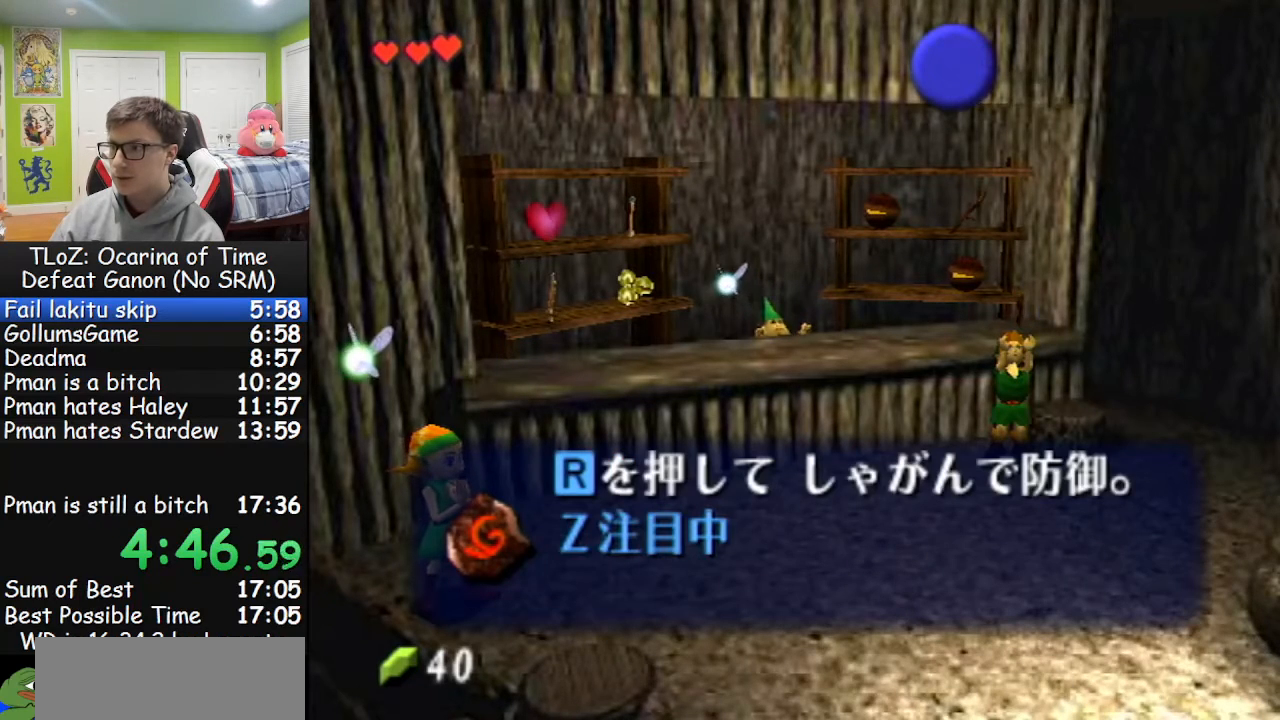
{"buttons": [], "left_stick": "center", "right_stick": "center", "events": [[33, "B", "down"], [67, "B", "up"], [67, "START", "up"], [167, "B", "down"], [200, "START", "down"], [233, "B", "up"], [300, "B", "down"], [333, "B", "up"], [333, "START", "up"], [367, "B", "down"], [433, "B", "up"]]}
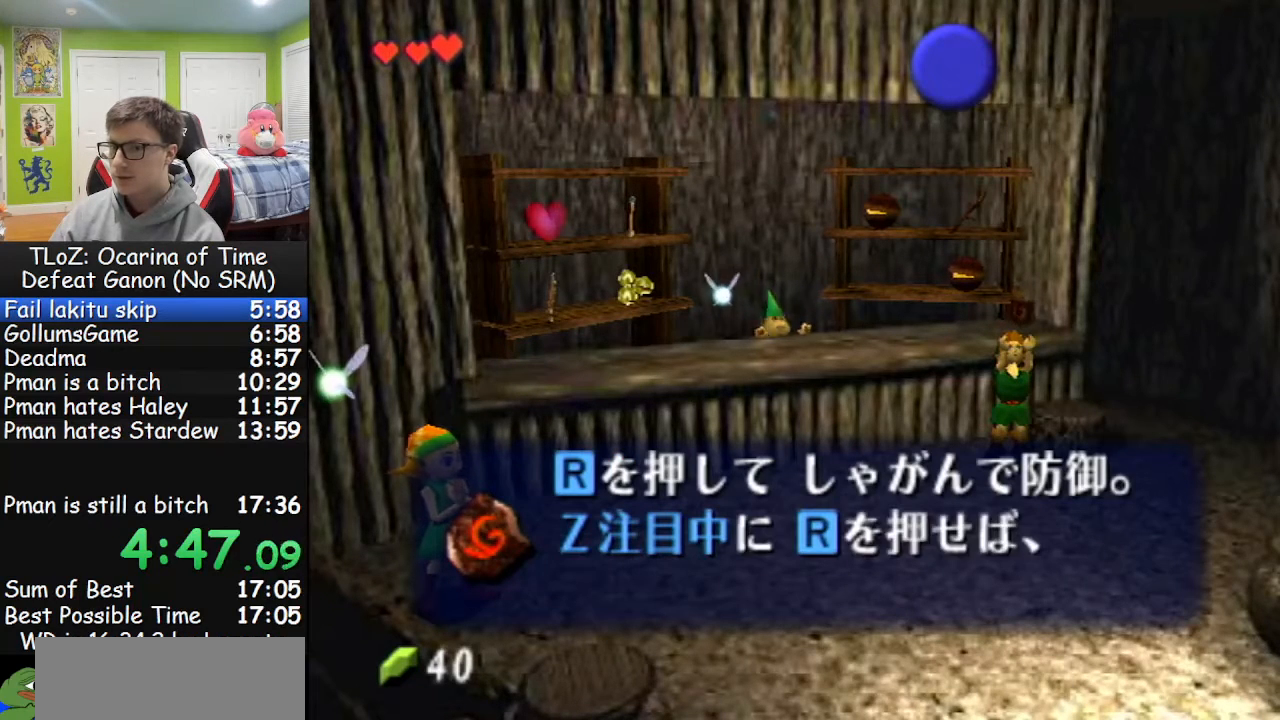
{"buttons": [], "left_stick": "center", "right_stick": "center", "events": [[33, "B", "down"], [67, "B", "up"], [67, "START", "down"], [167, "B", "down"], [167, "START", "up"], [200, "B", "up"], [267, "B", "down"], [333, "B", "up"], [400, "B", "down"], [433, "B", "up"]]}
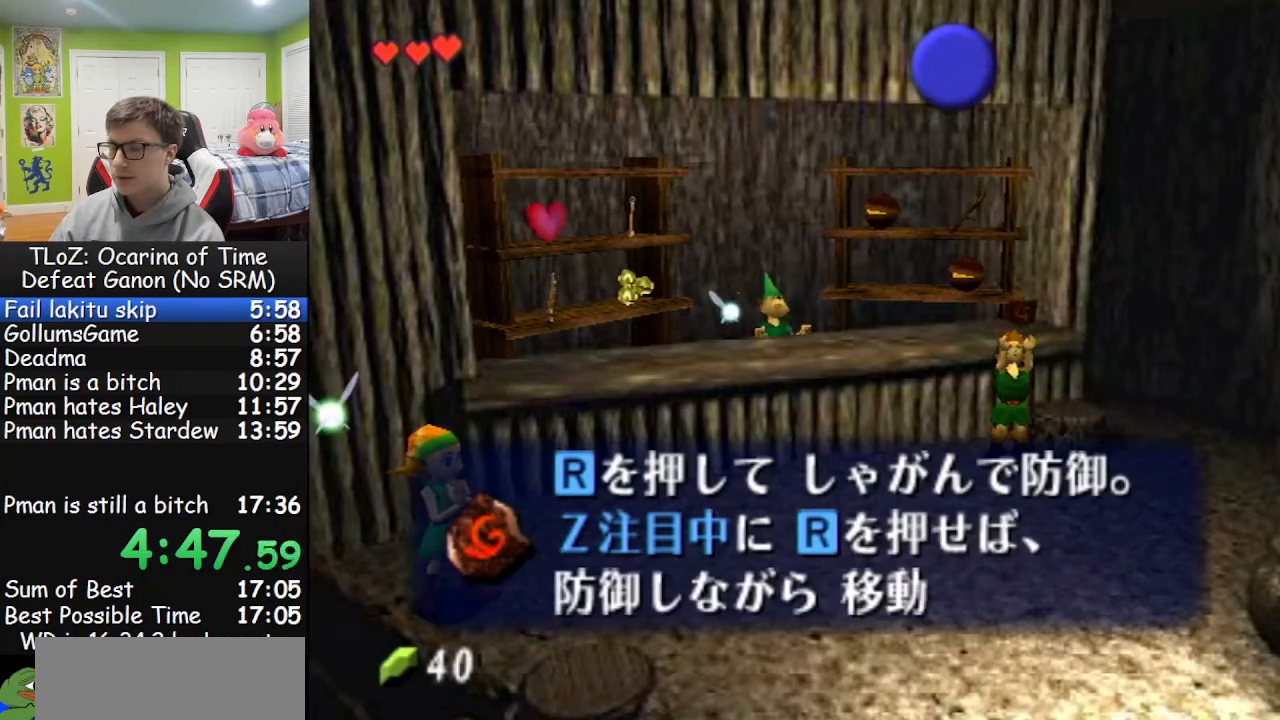
{"buttons": ["B", "START"], "left_stick": "center", "right_stick": "center", "events": [[33, "B", "down"], [33, "START", "down"], [67, "B", "up"], [133, "START", "up"], [167, "B", "down"], [200, "B", "up"], [233, "B", "down"], [267, "B", "up"], [367, "B", "down"], [433, "B", "up"], [500, "B", "down"], [500, "START", "down"]]}
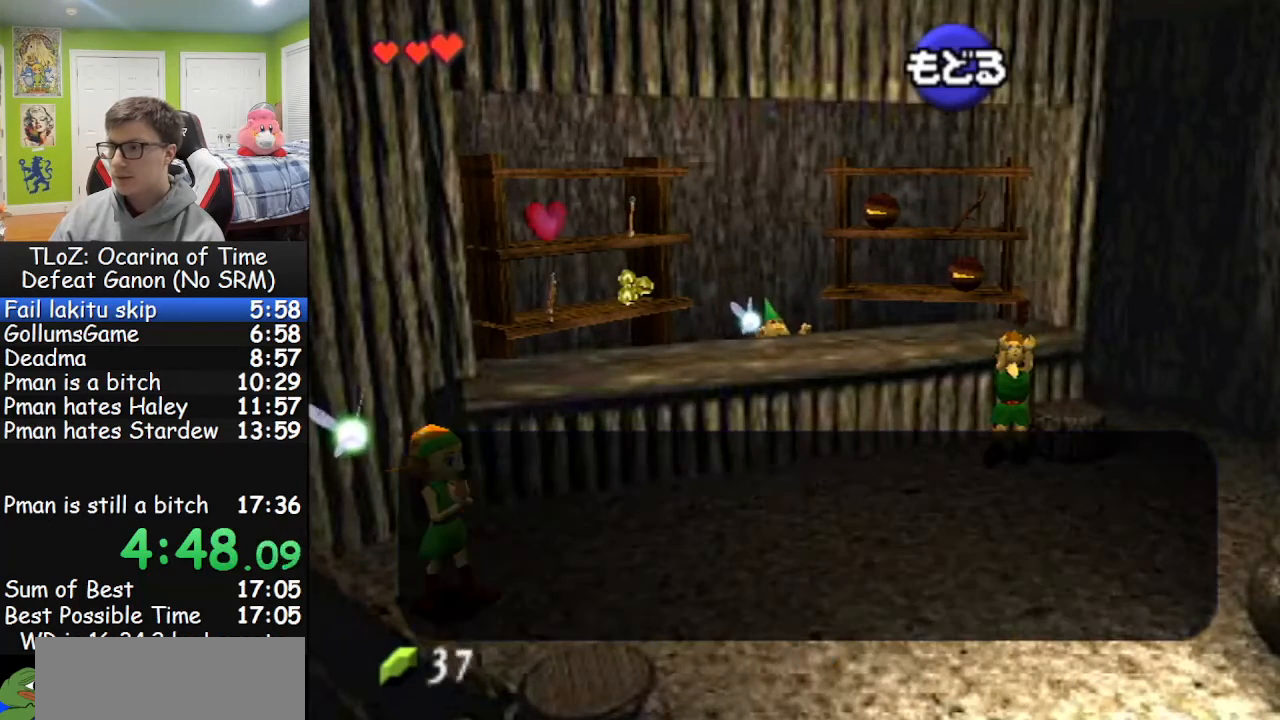
{"buttons": ["B"], "left_stick": "center", "right_stick": "center", "events": [[33, "B", "up"], [67, "START", "up"], [133, "B", "down"], [167, "START", "down"], [200, "B", "up"], [233, "START", "up"], [267, "B", "down"], [300, "B", "up"], [333, "START", "down"], [367, "B", "down"], [433, "B", "up"], [433, "START", "up"], [500, "B", "down"]]}
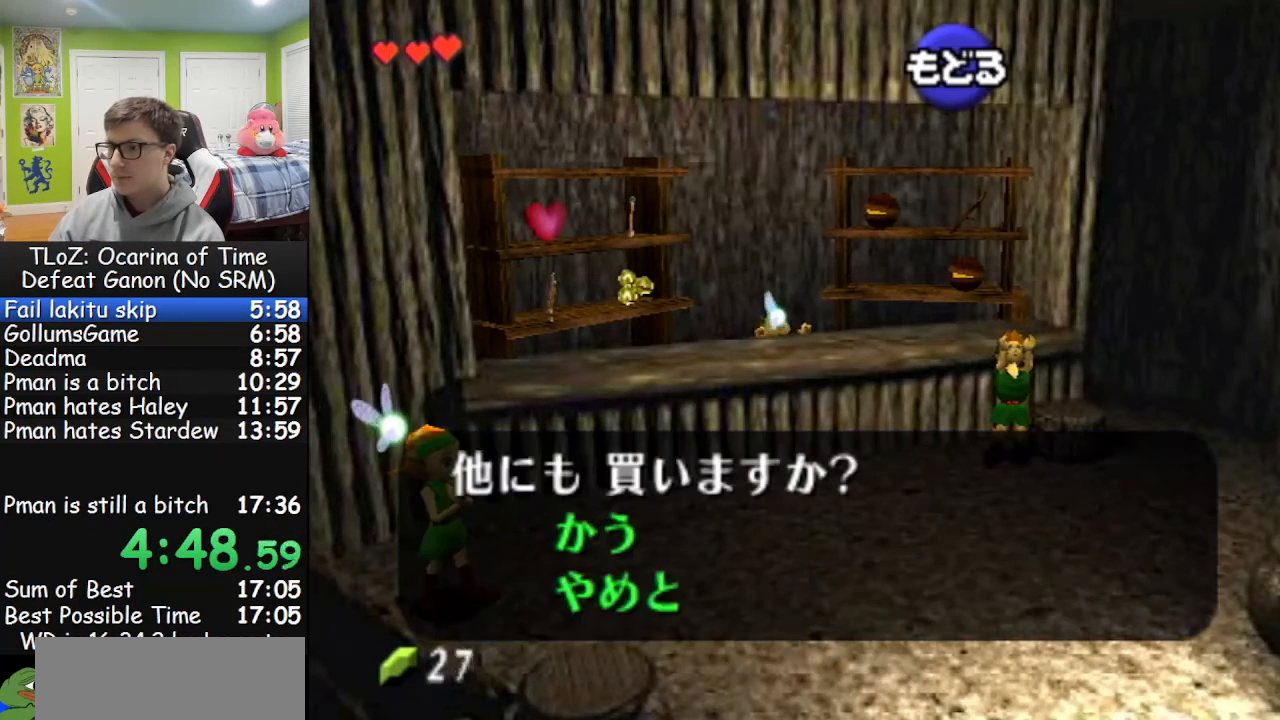
{"buttons": ["START"], "left_stick": "center", "right_stick": "center", "events": [[33, "START", "down"], [67, "B", "up"], [67, "START", "up"], [133, "B", "down"], [167, "B", "up"], [167, "START", "down"], [233, "START", "up"], [267, "B", "down"], [300, "B", "up"], [333, "B", "down"], [333, "START", "down"], [400, "B", "up"]]}
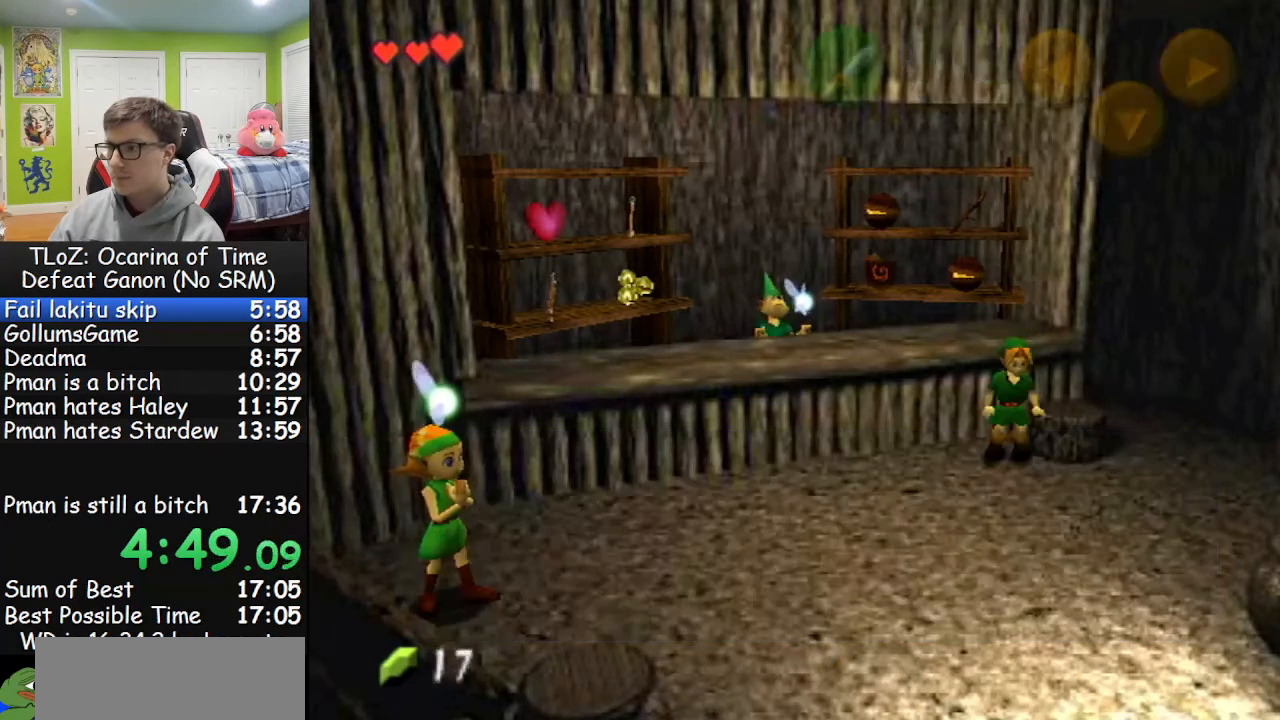
{"buttons": [], "left_stick": "left", "right_stick": "center", "events": [[33, "START", "up"], [400, "left_stick", "left"]]}
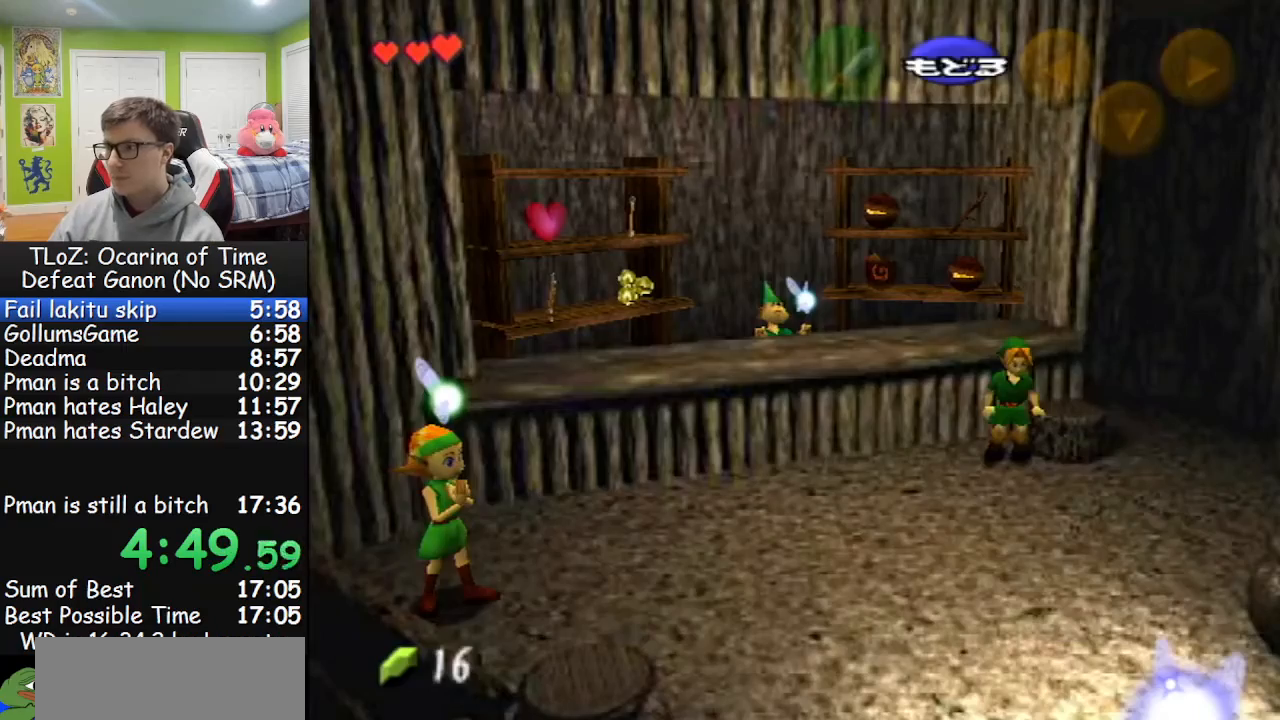
{"buttons": [], "left_stick": "left", "right_stick": "center", "events": []}
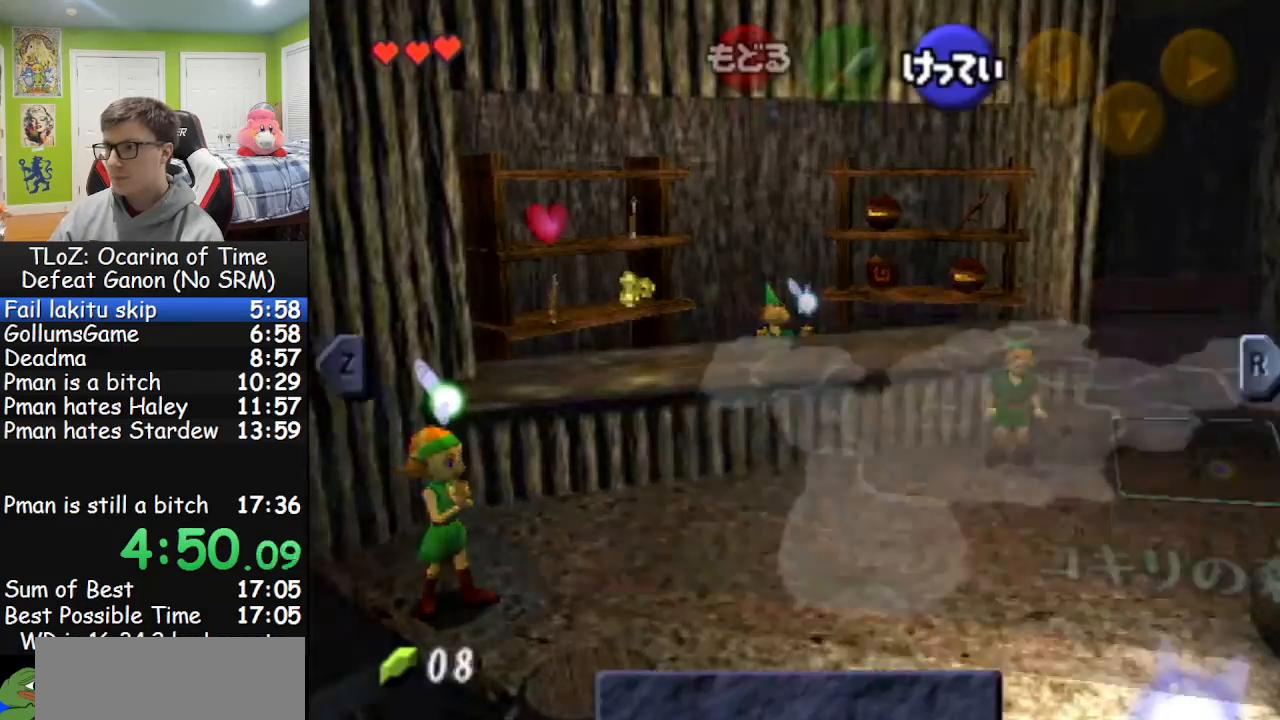
{"buttons": [], "left_stick": "left", "right_stick": "center", "events": [[233, "L1", "down"], [433, "L1", "up"]]}
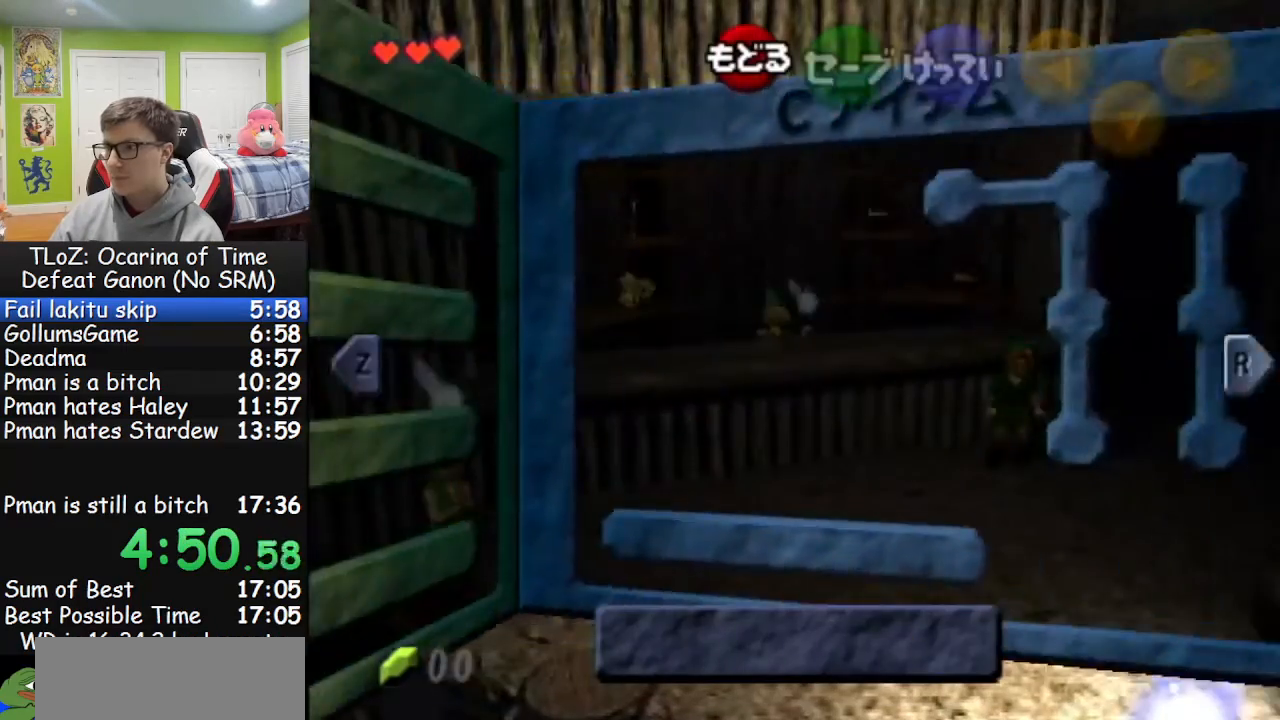
{"buttons": [], "left_stick": "center", "right_stick": "center", "events": [[333, "left_stick", "down"], [367, "A", "down"], [467, "A", "up"], [500, "left_stick", "center"]]}
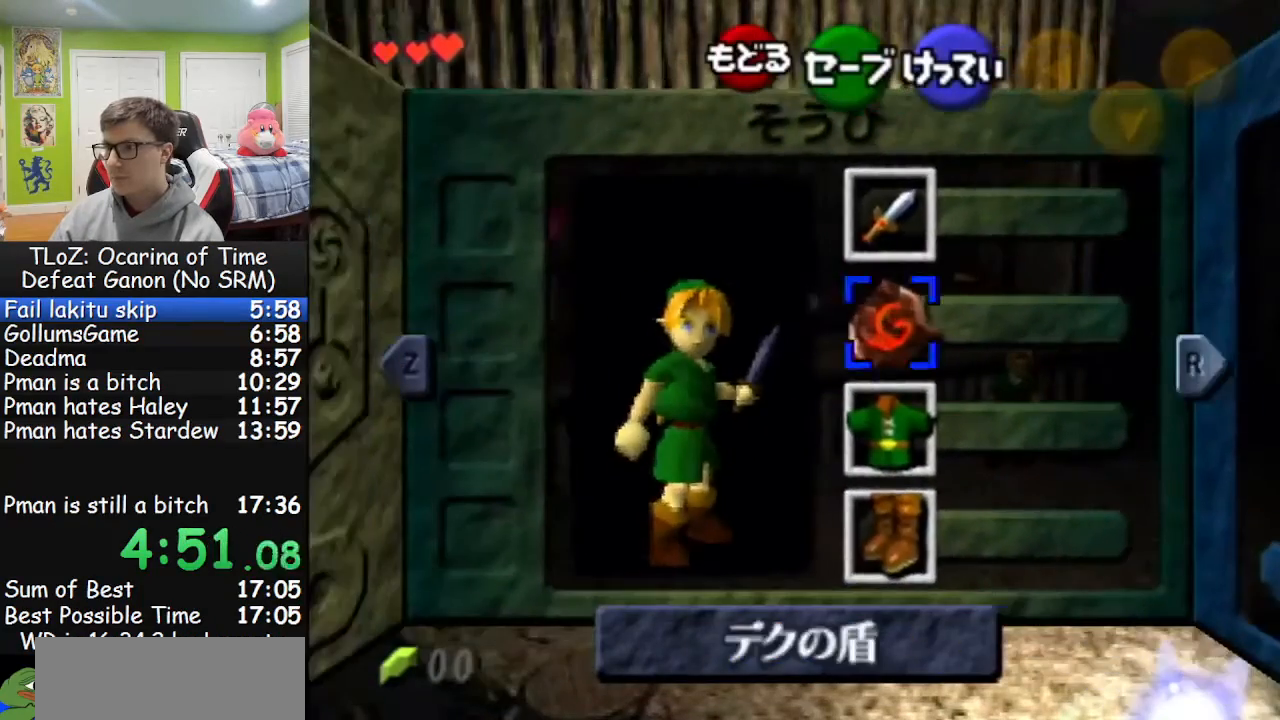
{"buttons": [], "left_stick": "center", "right_stick": "center", "events": [[267, "START", "down"], [400, "START", "up"]]}